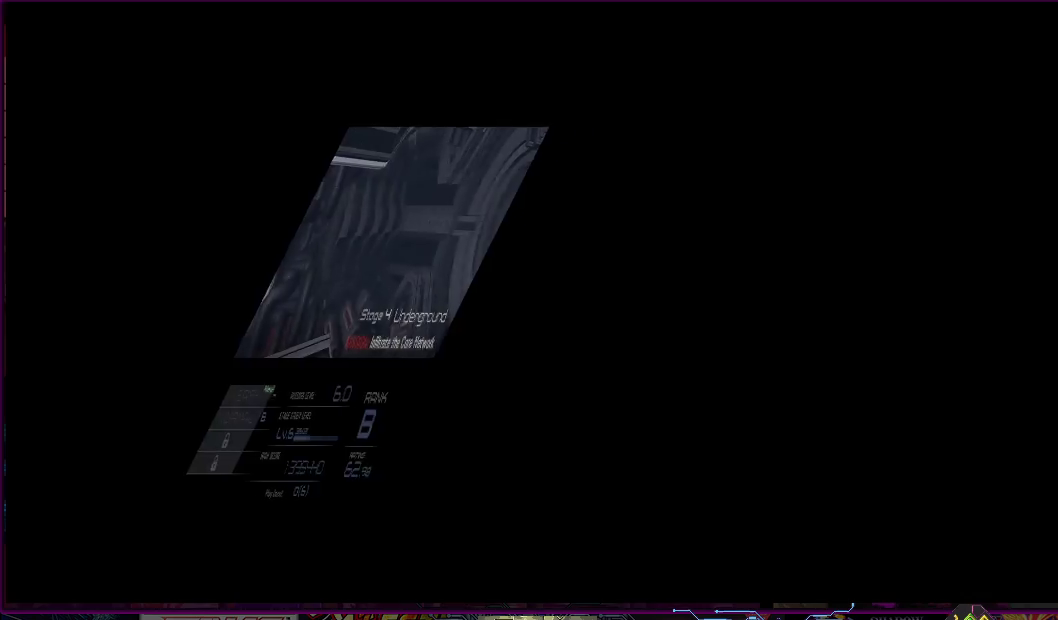
Gameplay with a controller (PlayStation layout); each line is a JSON object with the inputs held at the frame after it. "events" lists button and stick changes between this image and that frame as [ms after this image, input, new state], when the widget could be followed in between. Not read: L3 R3 left_stick.
{"buttons": [], "right_stick": "center", "events": []}
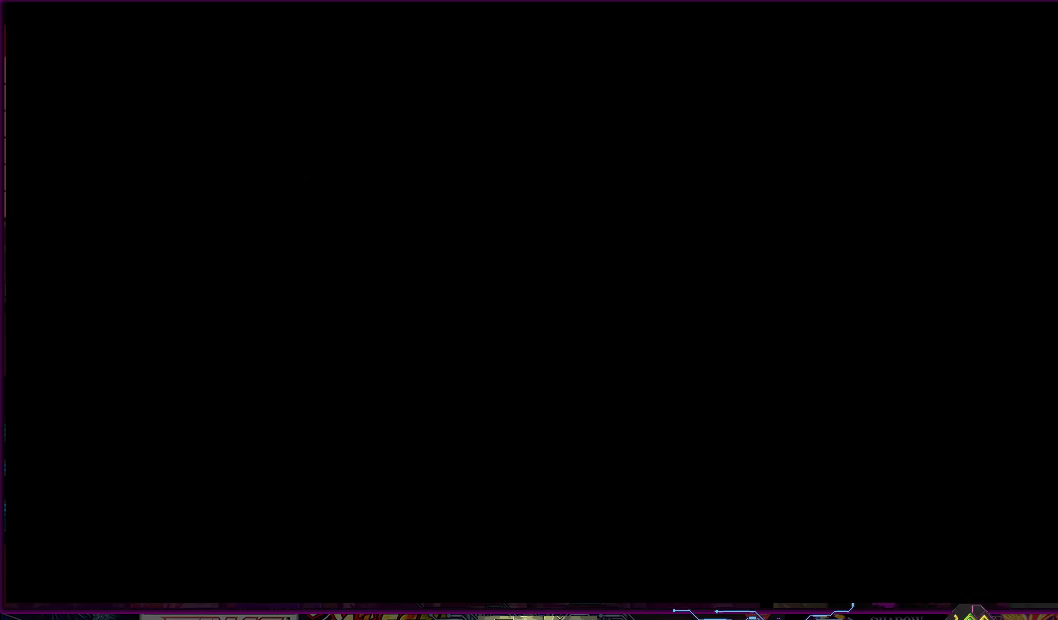
{"buttons": [], "right_stick": "center", "events": []}
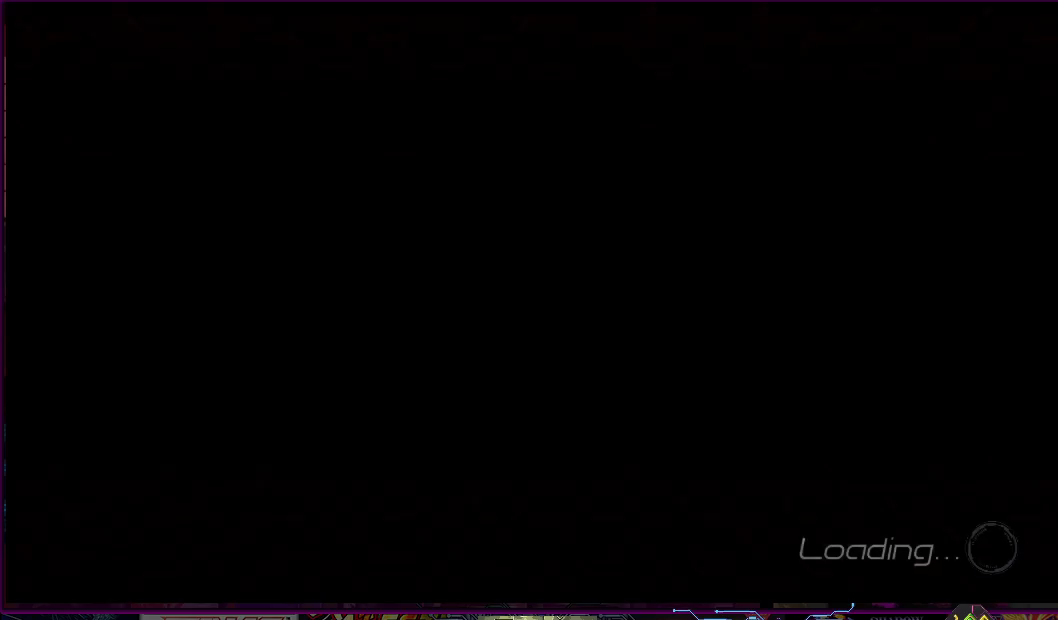
{"buttons": [], "right_stick": "center", "events": []}
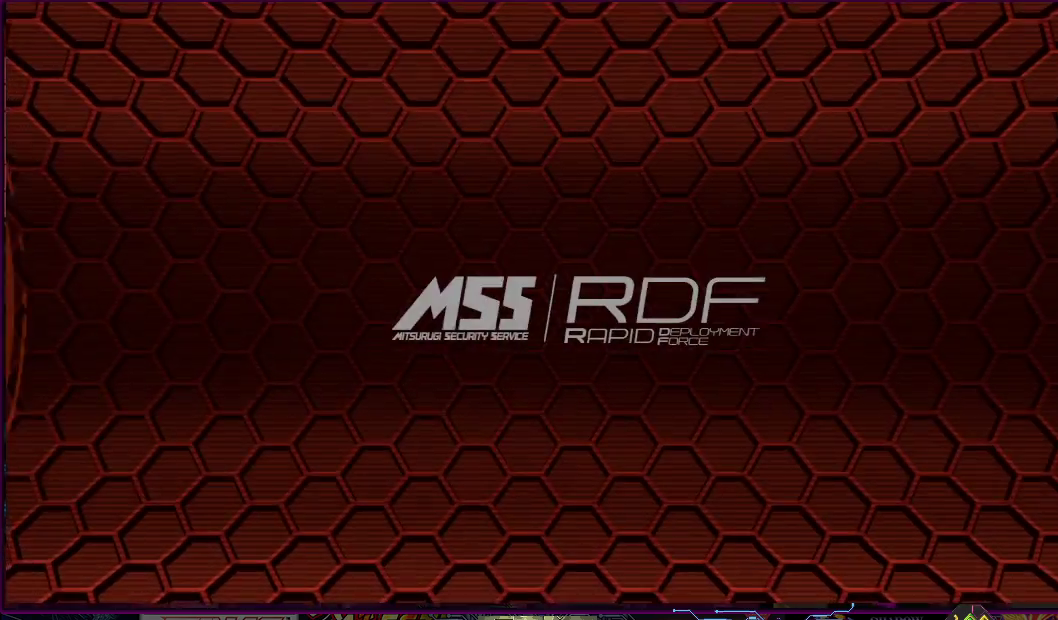
{"buttons": [], "right_stick": "center", "events": [[183, "CROSS", "down"], [350, "CROSS", "up"]]}
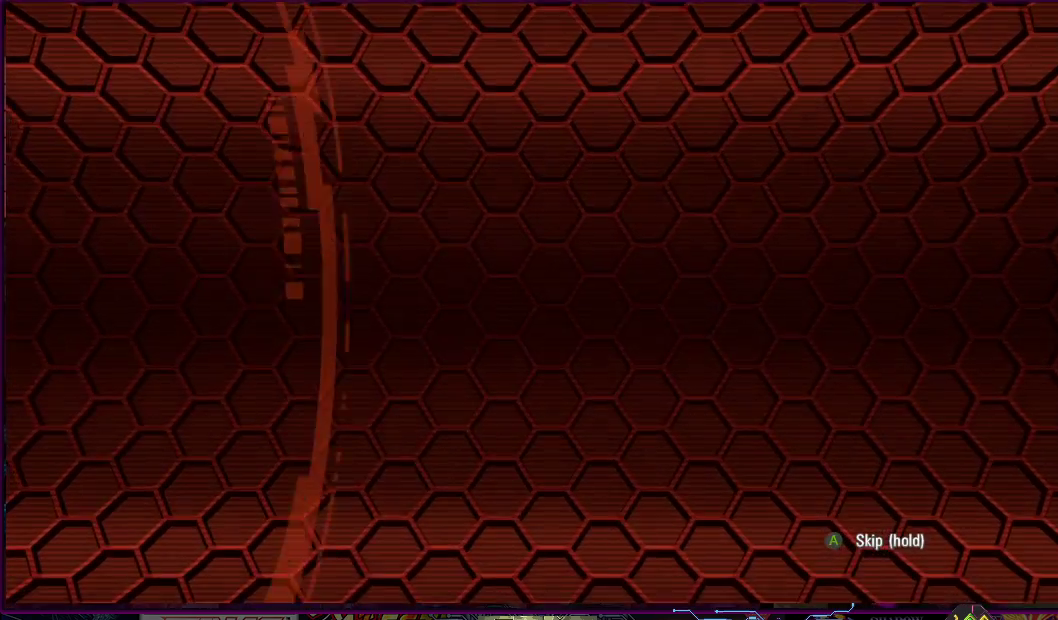
{"buttons": ["CROSS"], "right_stick": "center", "events": [[300, "CROSS", "down"]]}
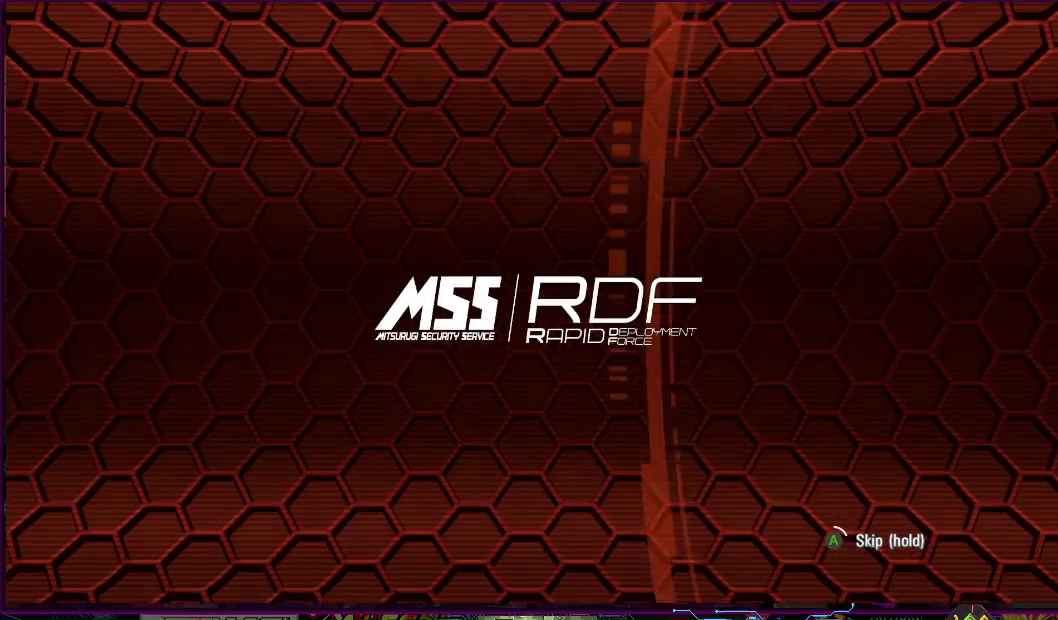
{"buttons": ["CROSS"], "right_stick": "center", "events": []}
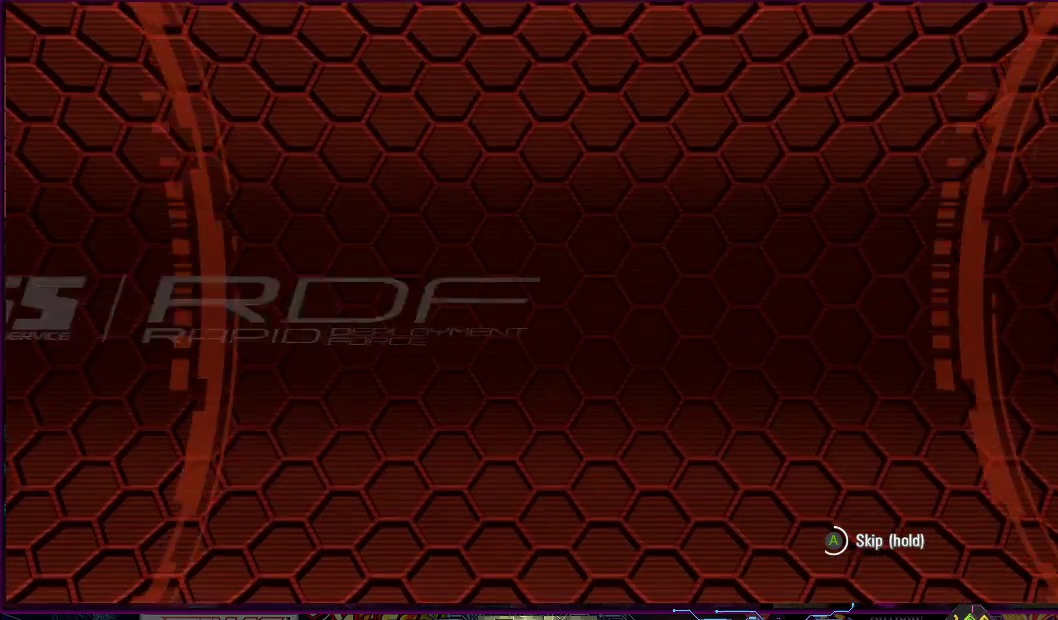
{"buttons": ["CROSS"], "right_stick": "center", "events": []}
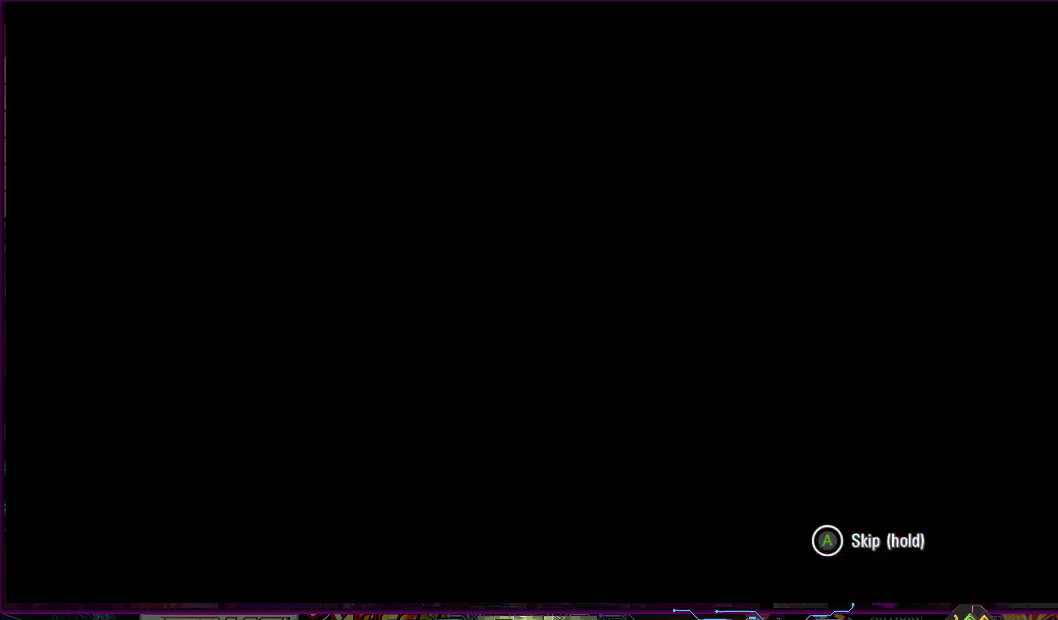
{"buttons": [], "right_stick": "center", "events": [[350, "CROSS", "up"]]}
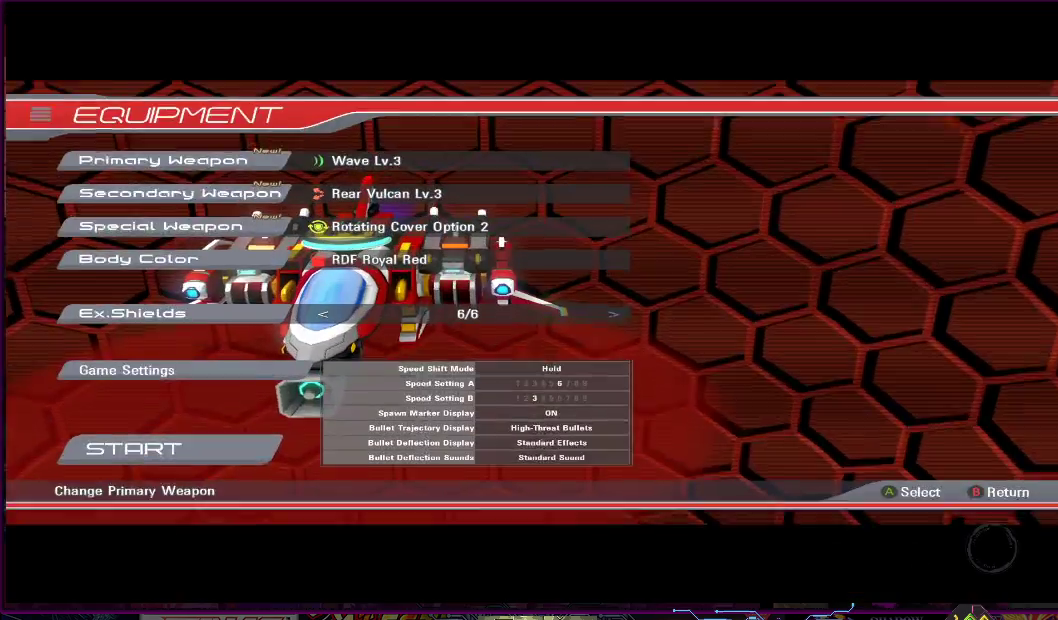
{"buttons": [], "right_stick": "center", "events": []}
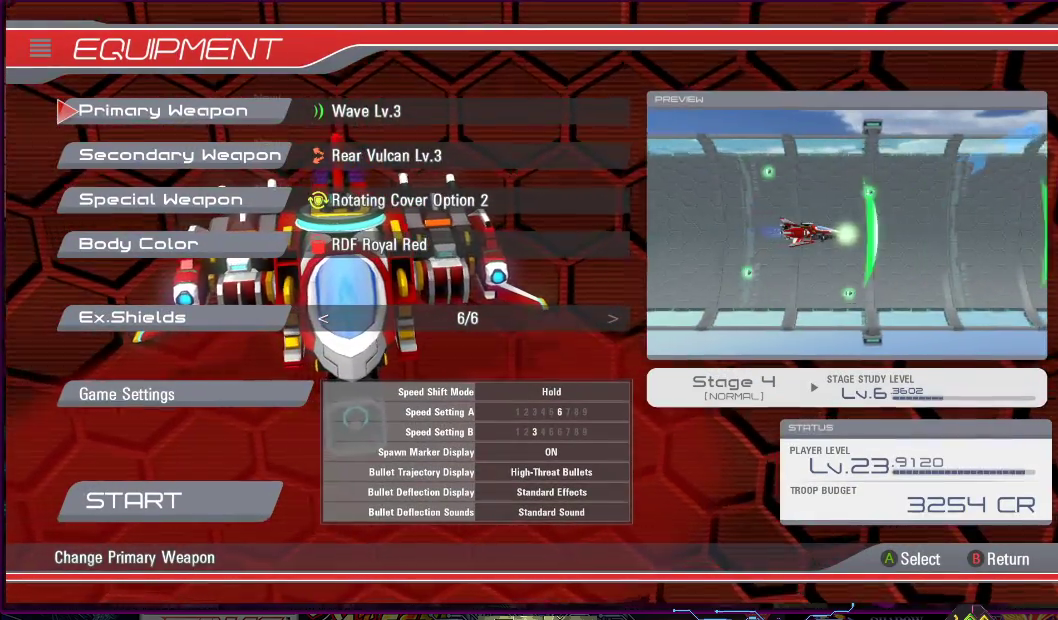
{"buttons": [], "right_stick": "center", "events": []}
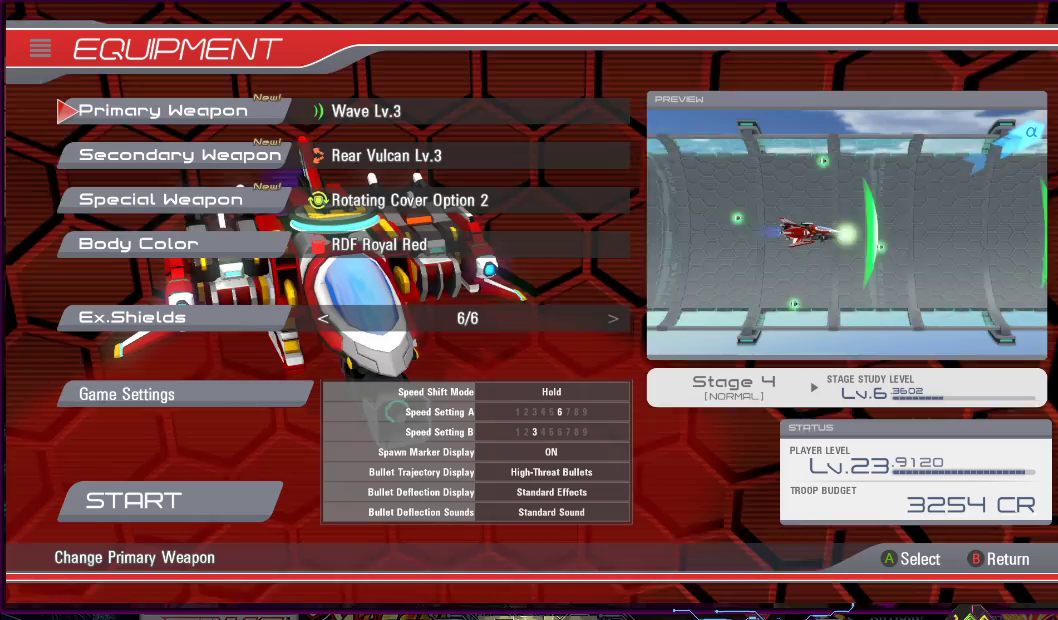
{"buttons": [], "right_stick": "center", "events": []}
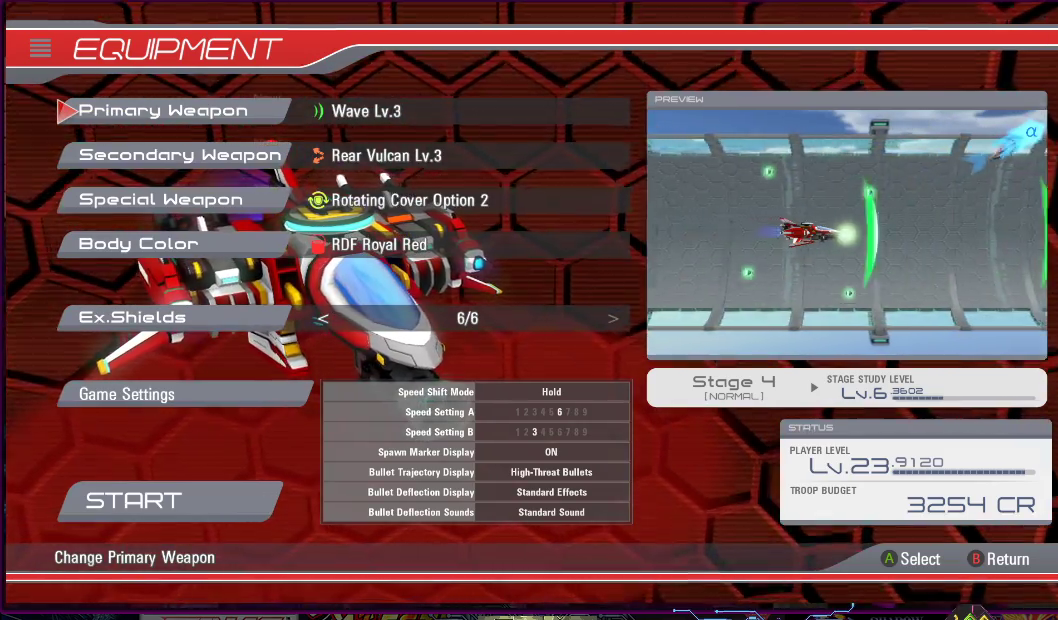
{"buttons": [], "right_stick": "center", "events": []}
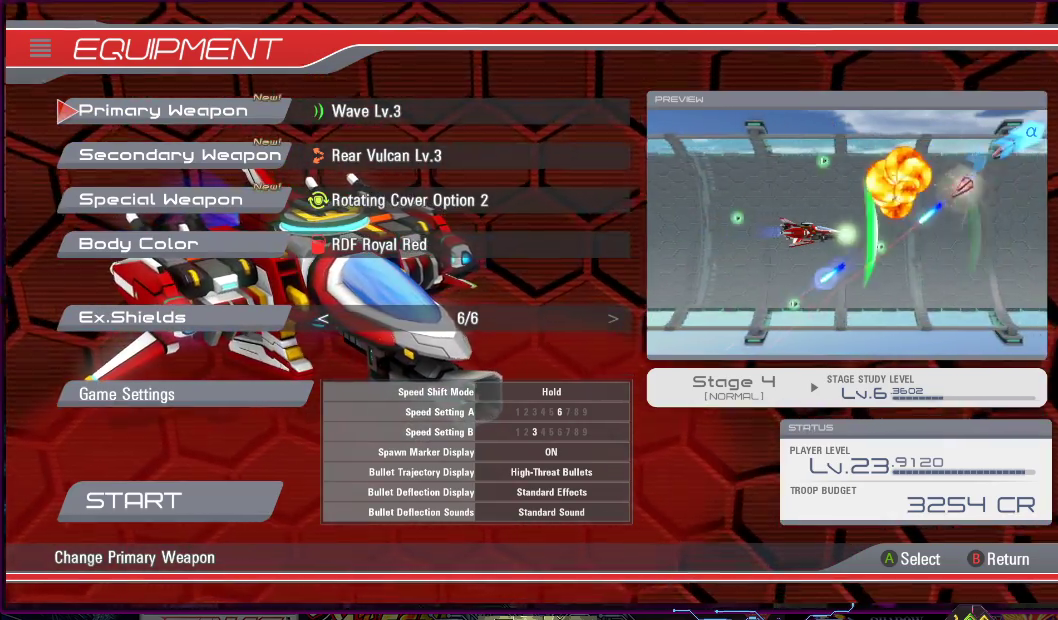
{"buttons": [], "right_stick": "center", "events": [[317, "CROSS", "down"], [367, "CROSS", "up"]]}
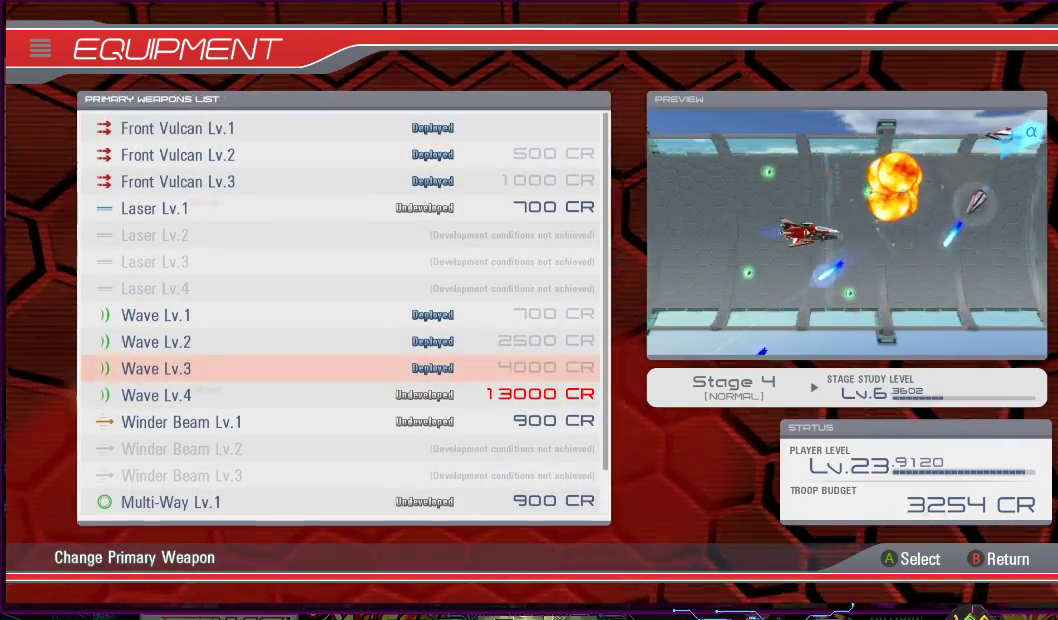
{"buttons": [], "right_stick": "center", "events": []}
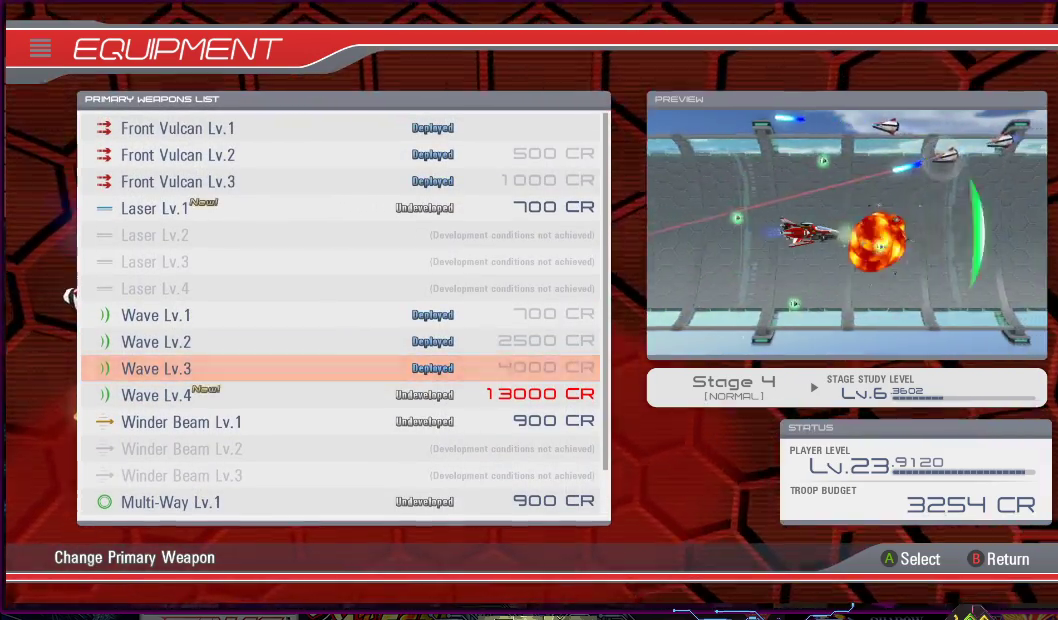
{"buttons": [], "right_stick": "center", "events": [[33, "DPAD_DOWN", "down"], [117, "DPAD_DOWN", "up"], [367, "CIRCLE", "down"], [433, "CIRCLE", "up"]]}
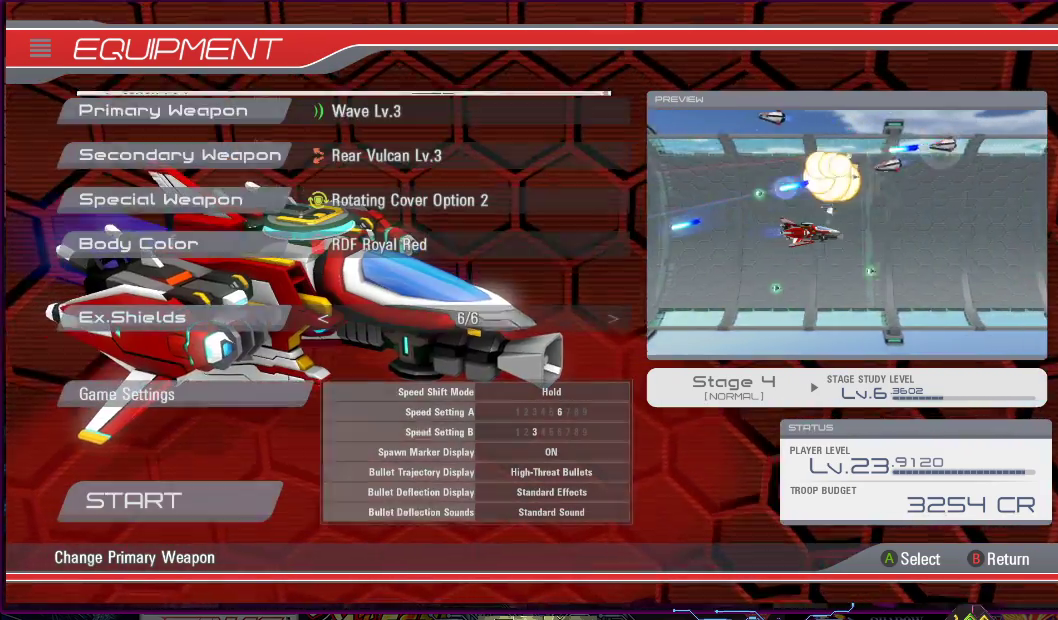
{"buttons": [], "right_stick": "center", "events": [[183, "DPAD_DOWN", "down"], [300, "DPAD_DOWN", "up"]]}
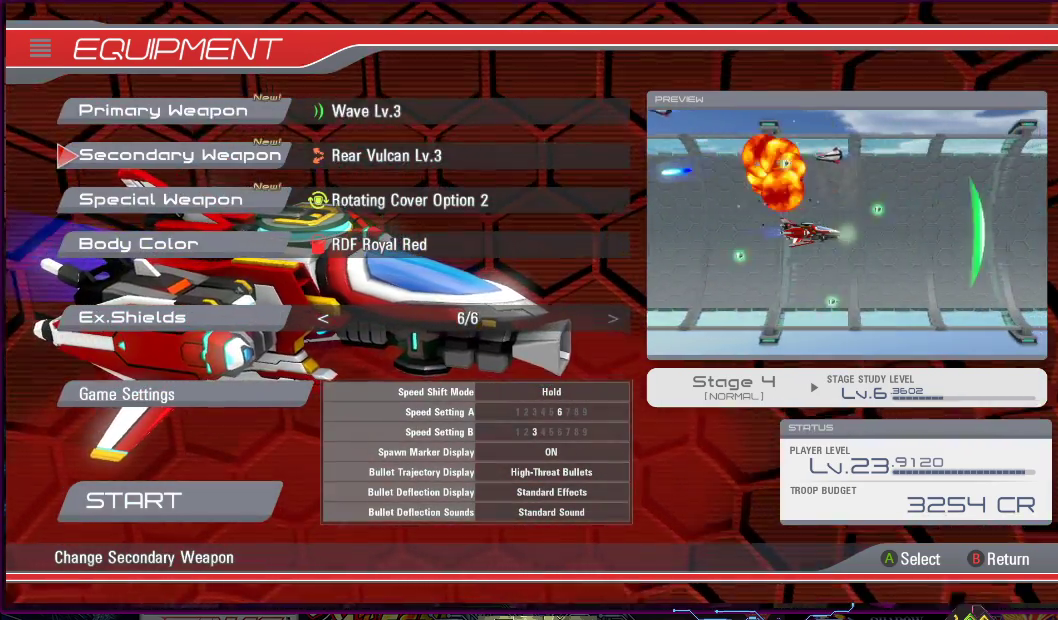
{"buttons": [], "right_stick": "center", "events": [[217, "CROSS", "down"], [333, "CROSS", "up"]]}
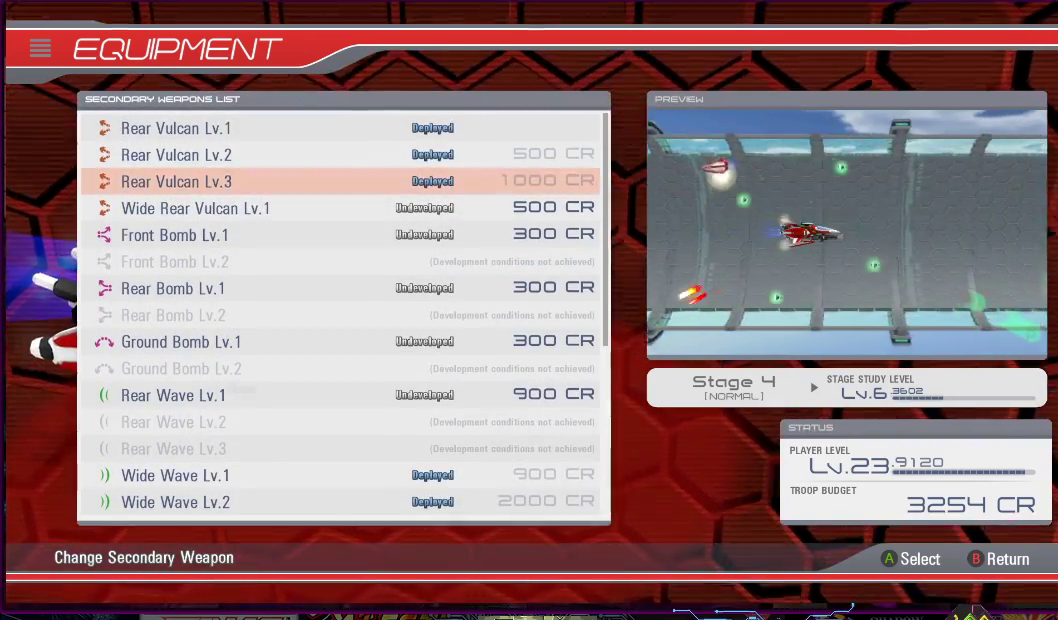
{"buttons": ["DPAD_DOWN"], "right_stick": "center", "events": [[500, "DPAD_DOWN", "down"]]}
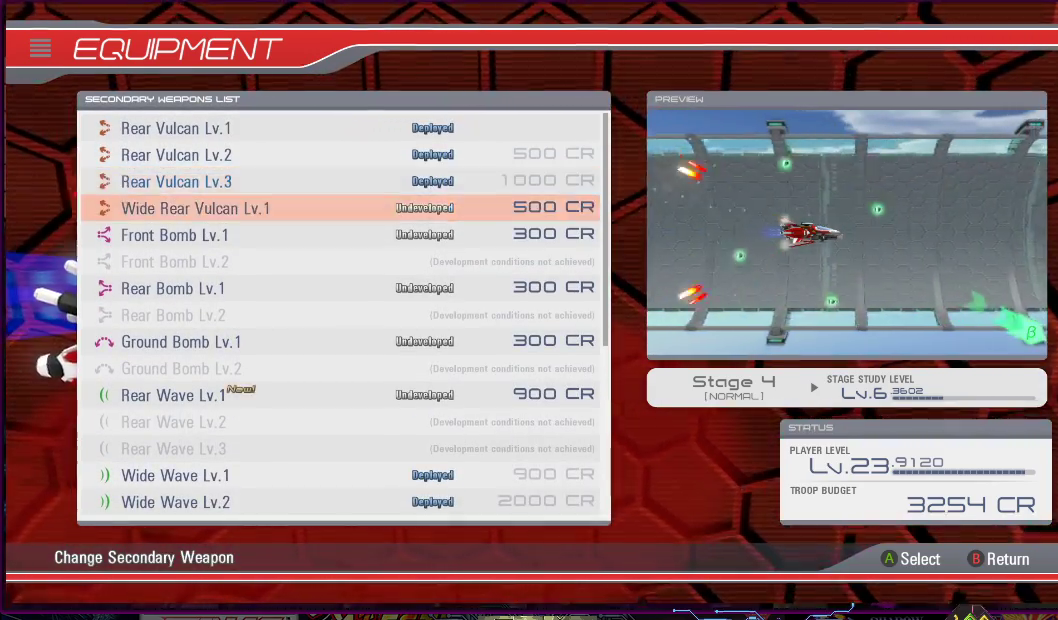
{"buttons": [], "right_stick": "center", "events": [[83, "DPAD_DOWN", "up"], [317, "DPAD_DOWN", "down"], [417, "DPAD_DOWN", "up"]]}
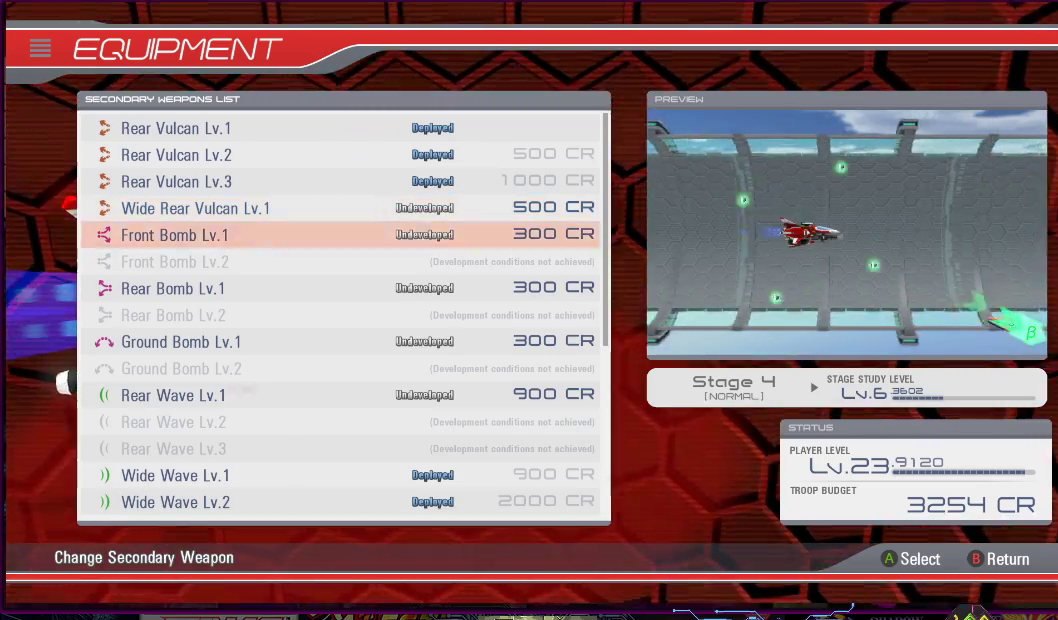
{"buttons": [], "right_stick": "center", "events": [[67, "DPAD_DOWN", "down"], [183, "DPAD_DOWN", "up"], [333, "DPAD_DOWN", "down"], [450, "DPAD_DOWN", "up"]]}
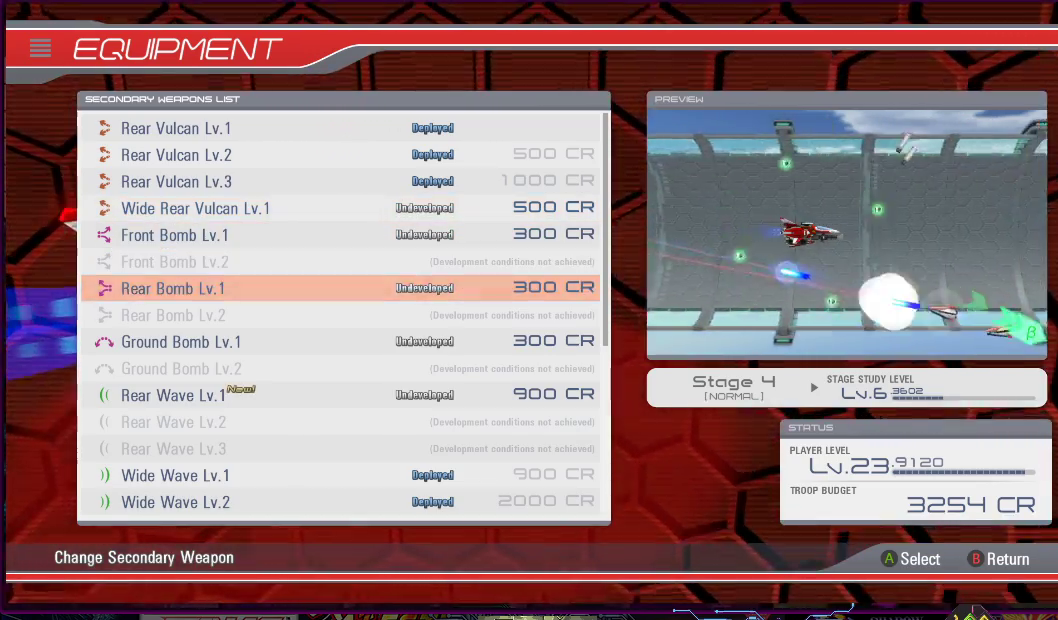
{"buttons": ["DPAD_DOWN"], "right_stick": "center", "events": [[117, "DPAD_DOWN", "down"], [250, "DPAD_DOWN", "up"], [383, "DPAD_DOWN", "down"]]}
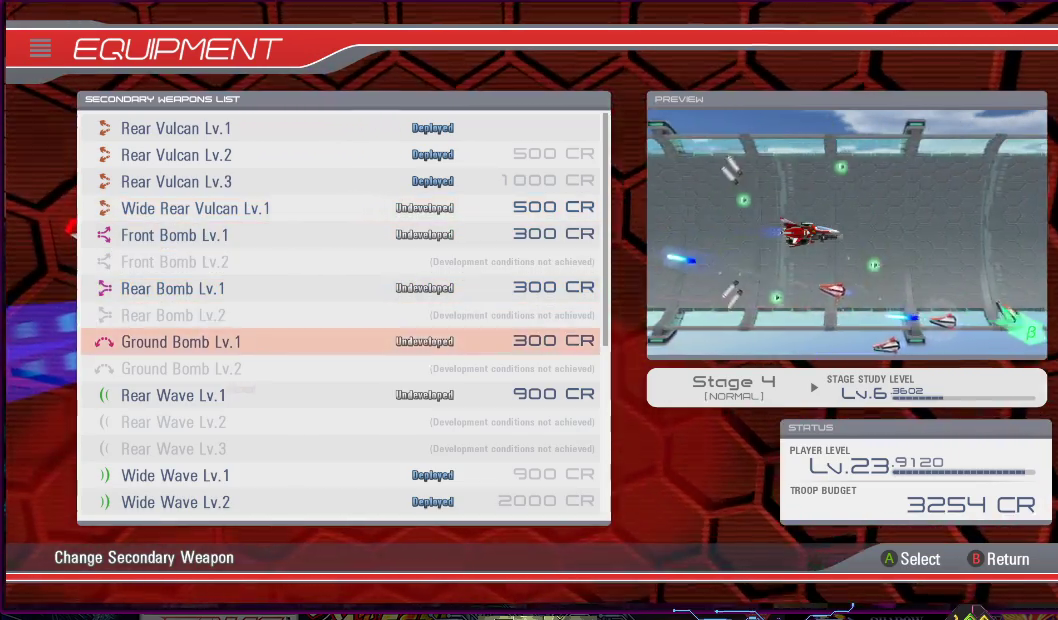
{"buttons": ["DPAD_DOWN"], "right_stick": "center", "events": [[17, "DPAD_DOWN", "up"], [183, "DPAD_DOWN", "down"], [283, "DPAD_DOWN", "up"], [483, "DPAD_DOWN", "down"]]}
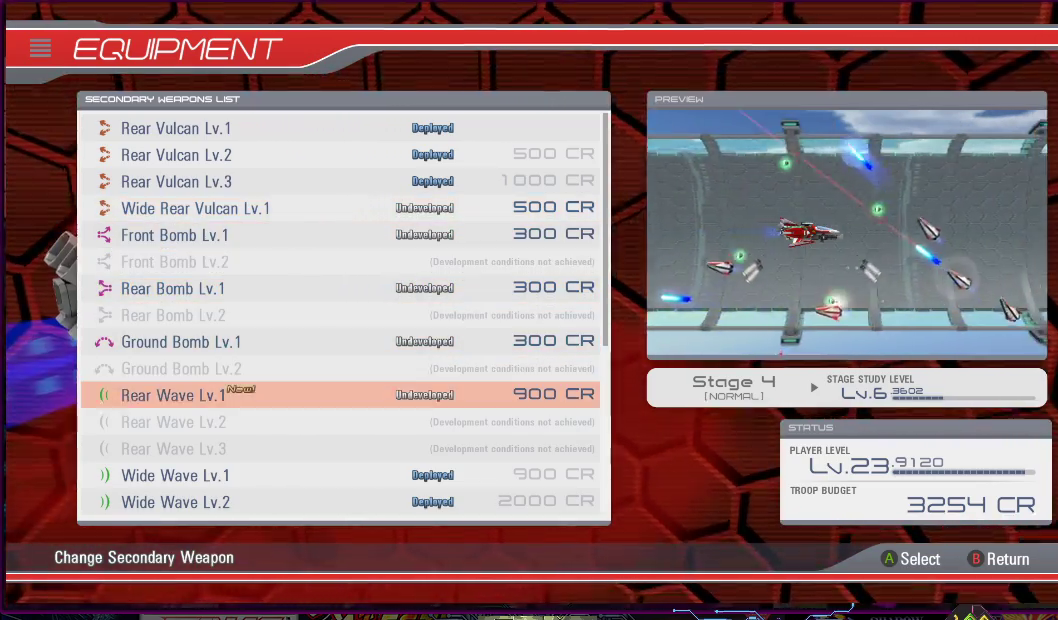
{"buttons": [], "right_stick": "center", "events": [[83, "DPAD_DOWN", "up"]]}